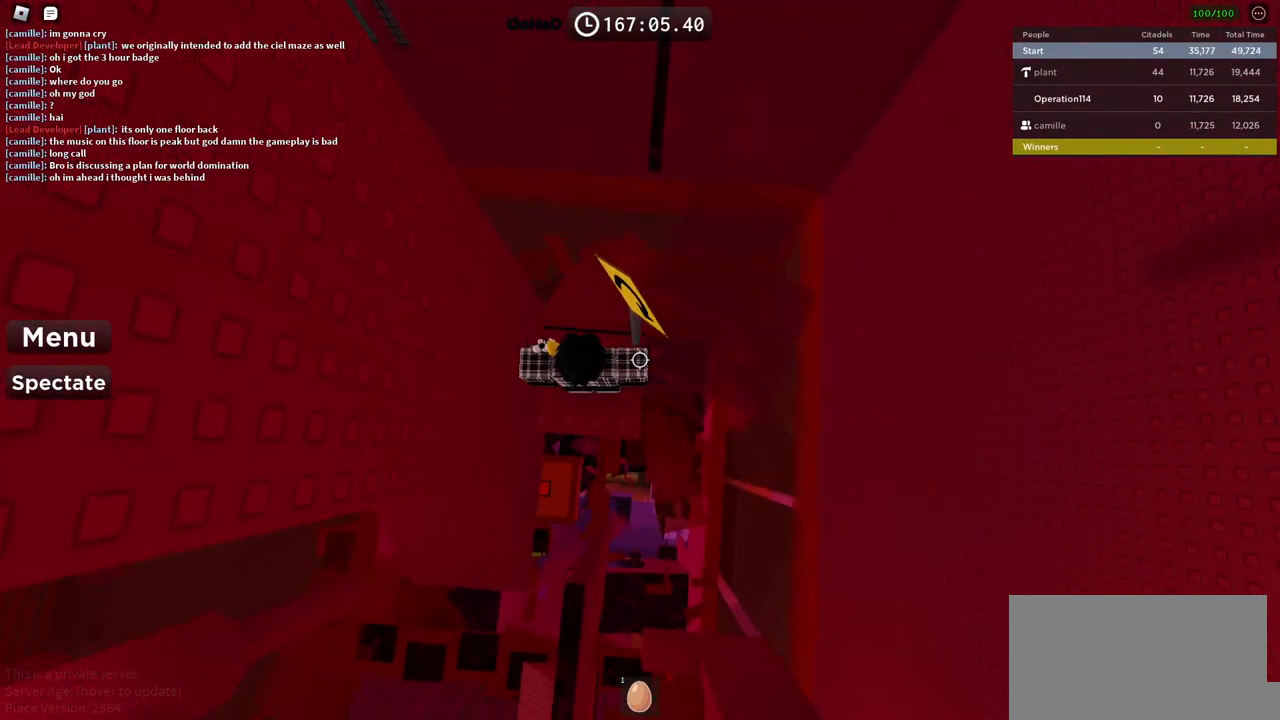
Gameplay with keyboard; each line is a JSON object with the keys held at the frame after it. "events" lists presses ("down") and releases ("up") of "a", "ctrl", "d", "e", "f", "q", "r", "s", "shift", "space", "tab" and "w" between this image and that frame as [ms after this image, input, new state], when the widget could be followed in between. No other keys are recorded. Mouse input is not recorded.
{"keys": ["w"], "events": [[184, "space", "up"]]}
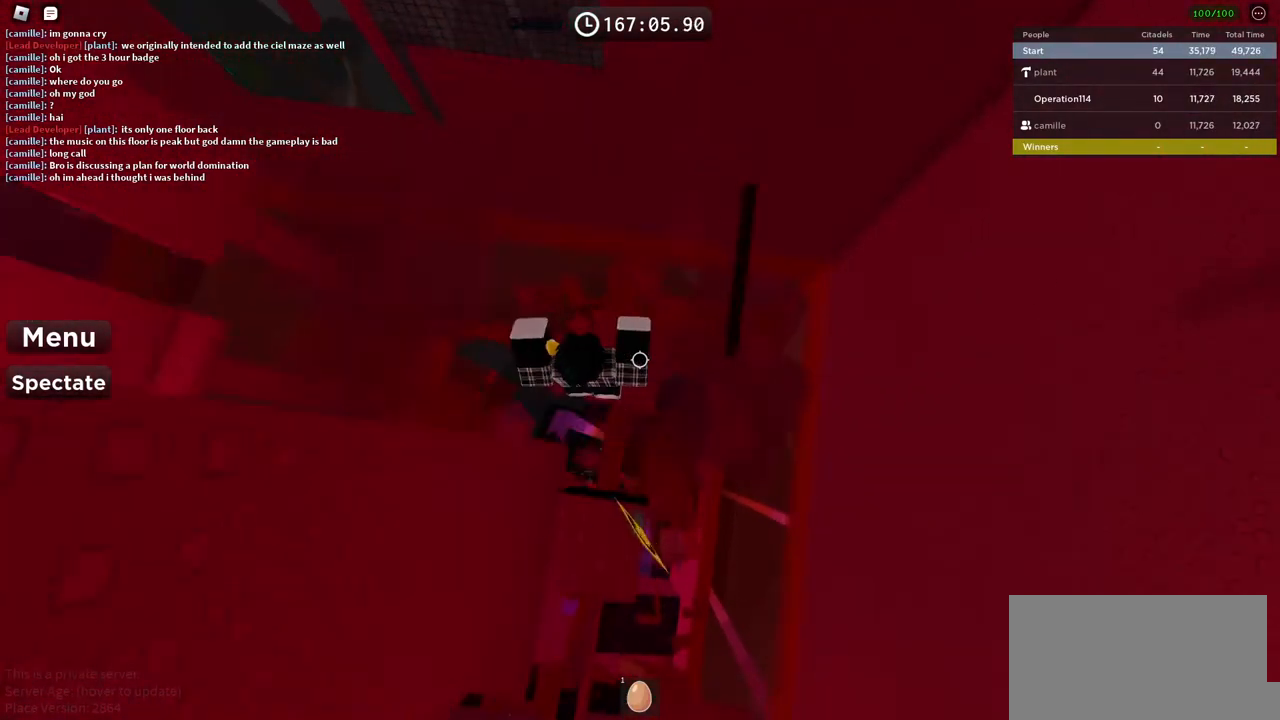
{"keys": [], "events": [[134, "w", "up"]]}
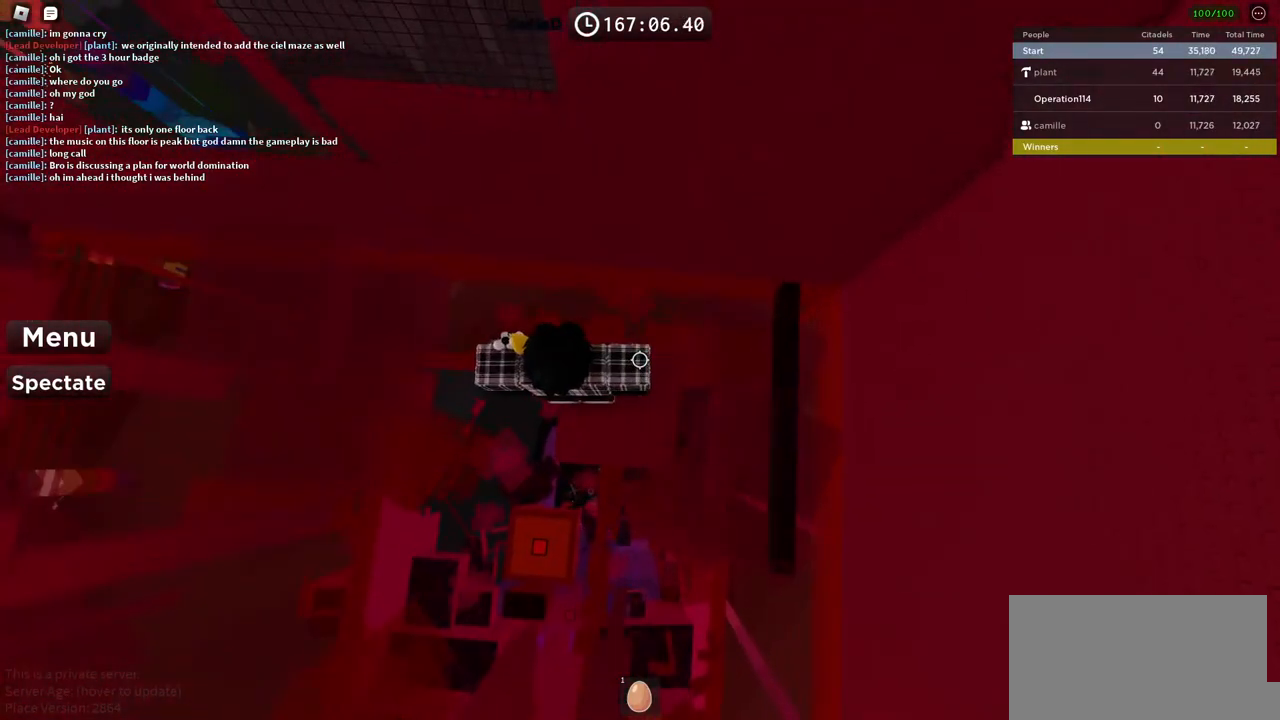
{"keys": [], "events": []}
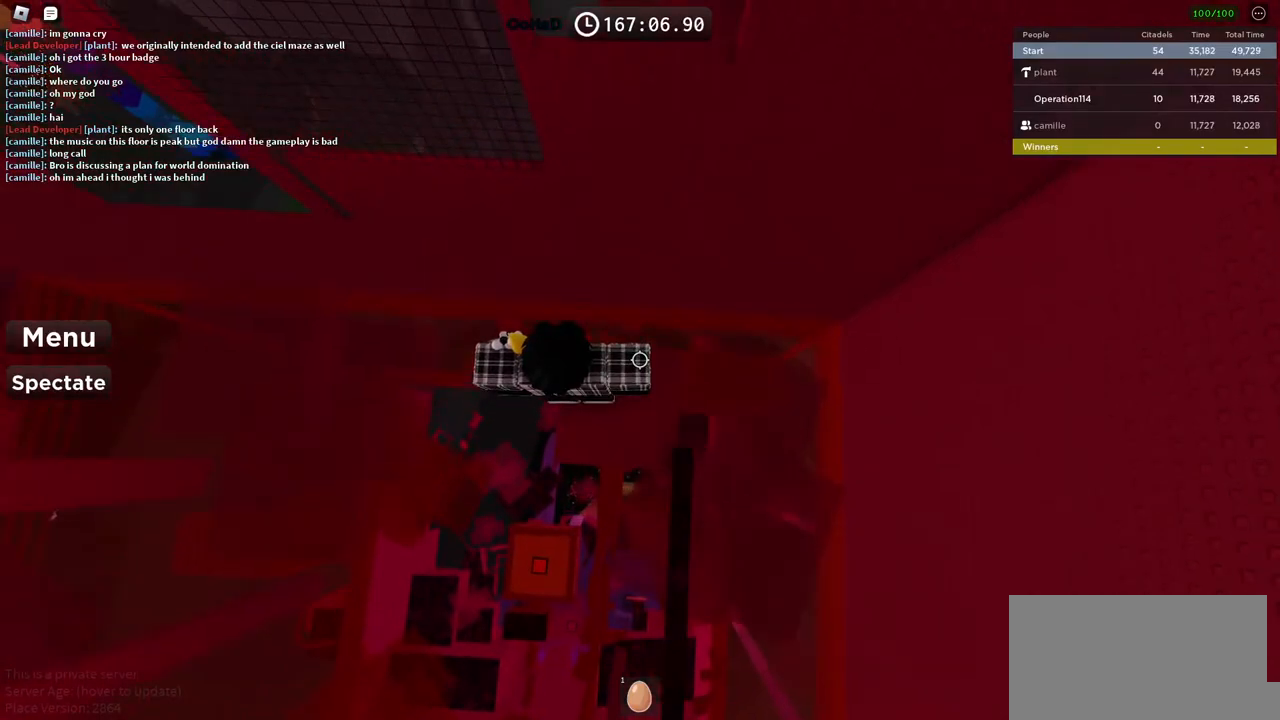
{"keys": [], "events": [[134, "d", "down"], [334, "d", "up"]]}
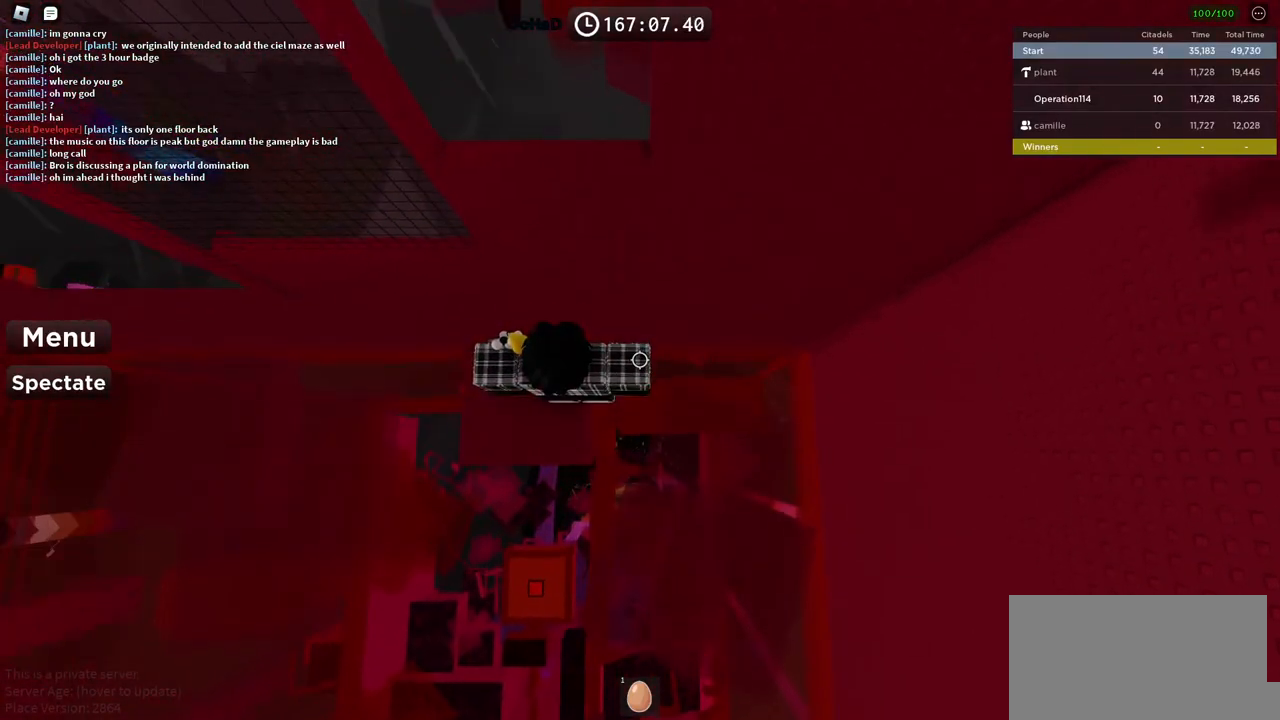
{"keys": [], "events": []}
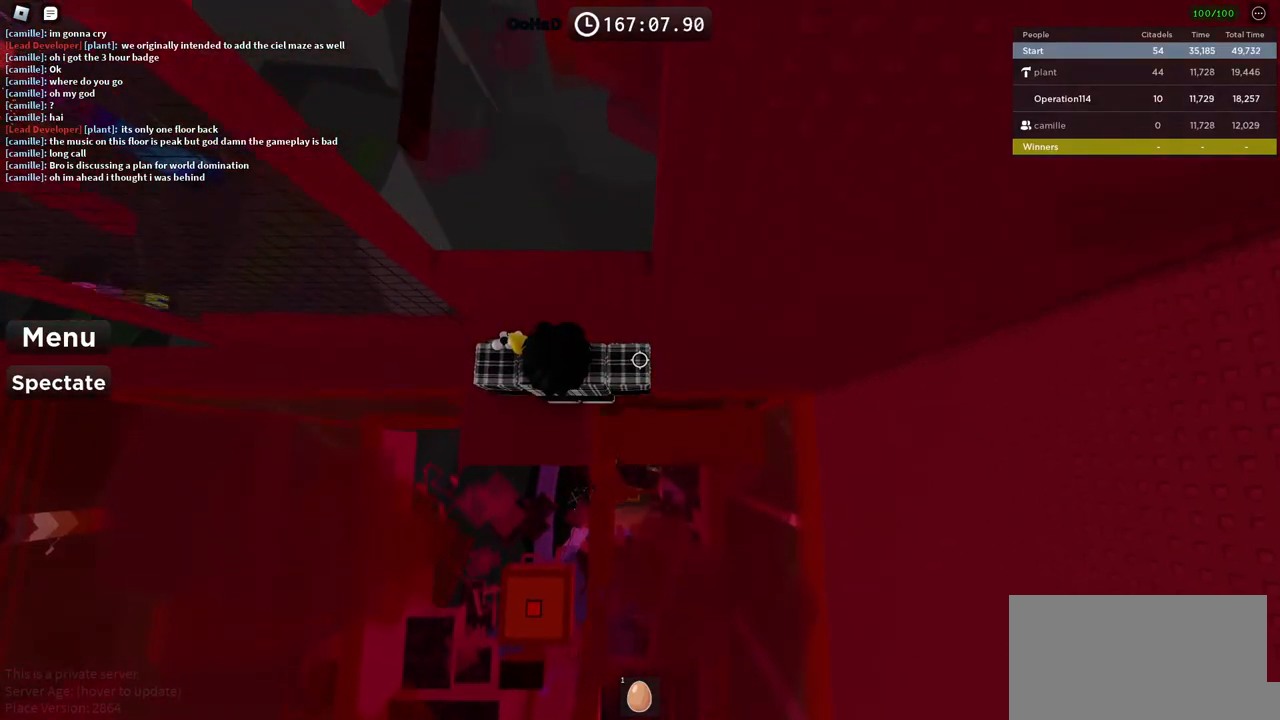
{"keys": [], "events": []}
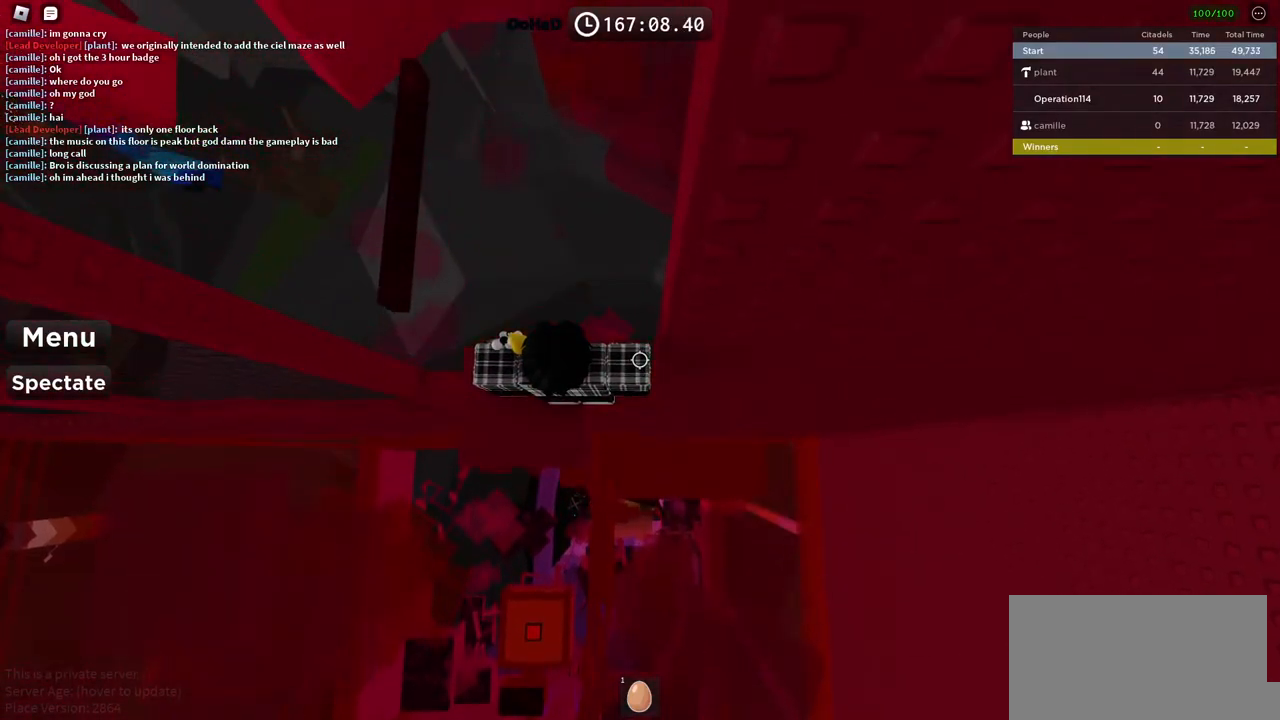
{"keys": [], "events": []}
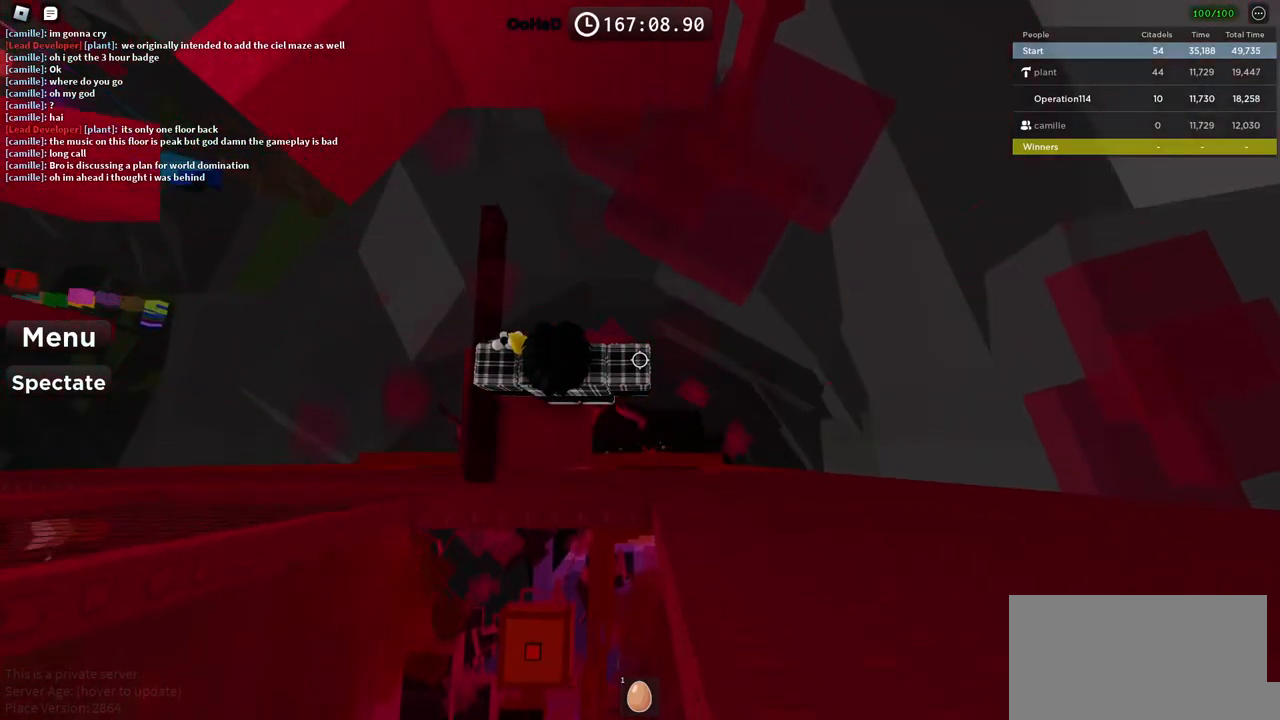
{"keys": [], "events": []}
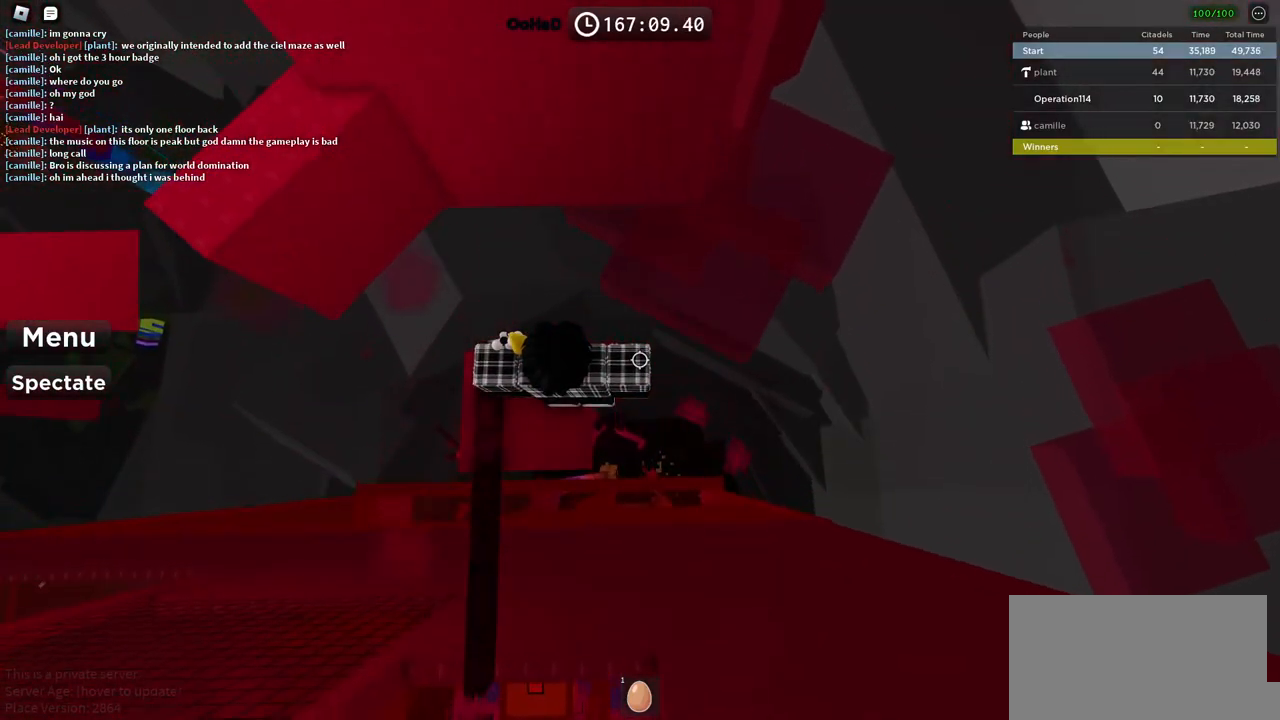
{"keys": ["a", "space"], "events": [[317, "a", "down"], [467, "space", "down"]]}
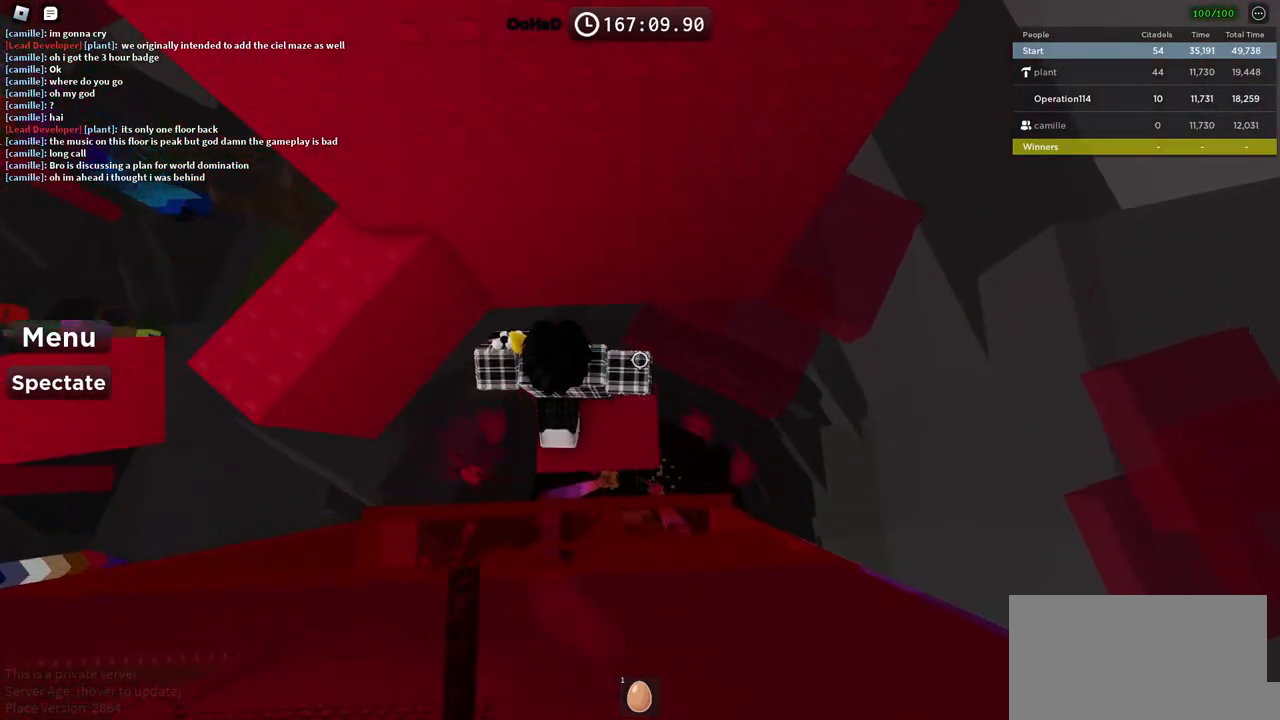
{"keys": [], "events": [[117, "space", "up"], [467, "a", "up"]]}
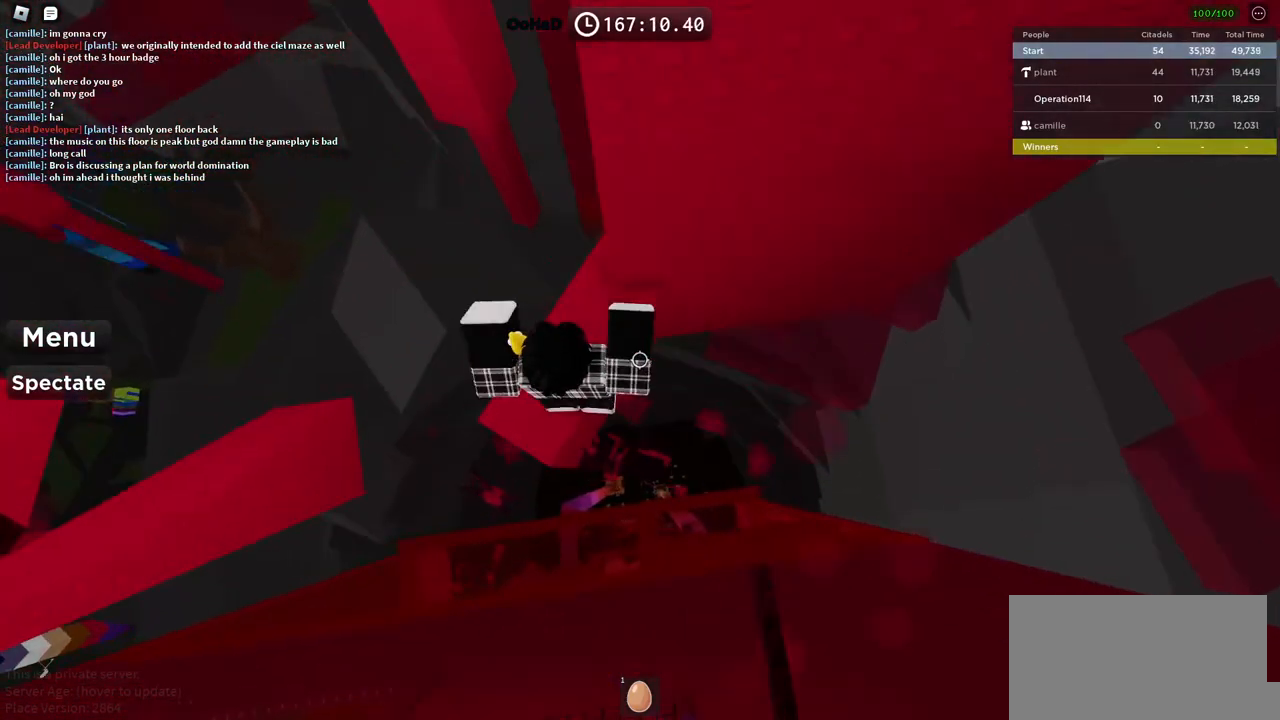
{"keys": [], "events": [[217, "shift", "down"], [367, "shift", "up"]]}
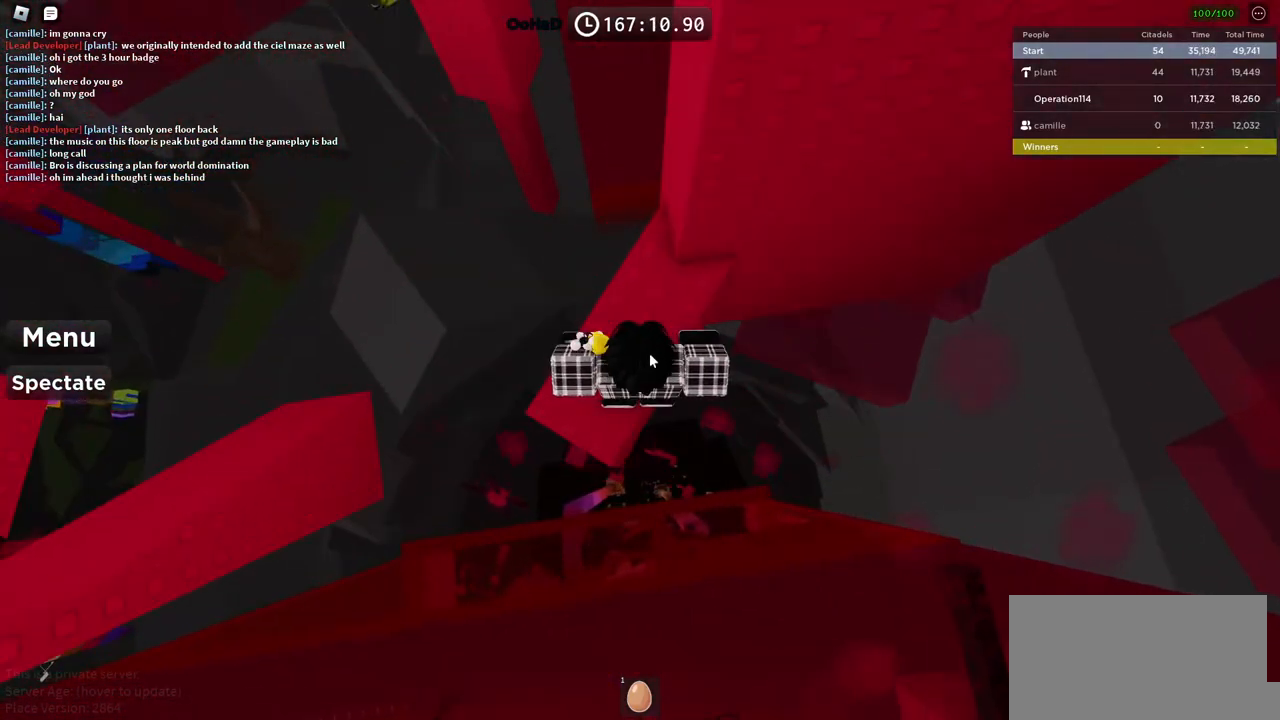
{"keys": [], "events": []}
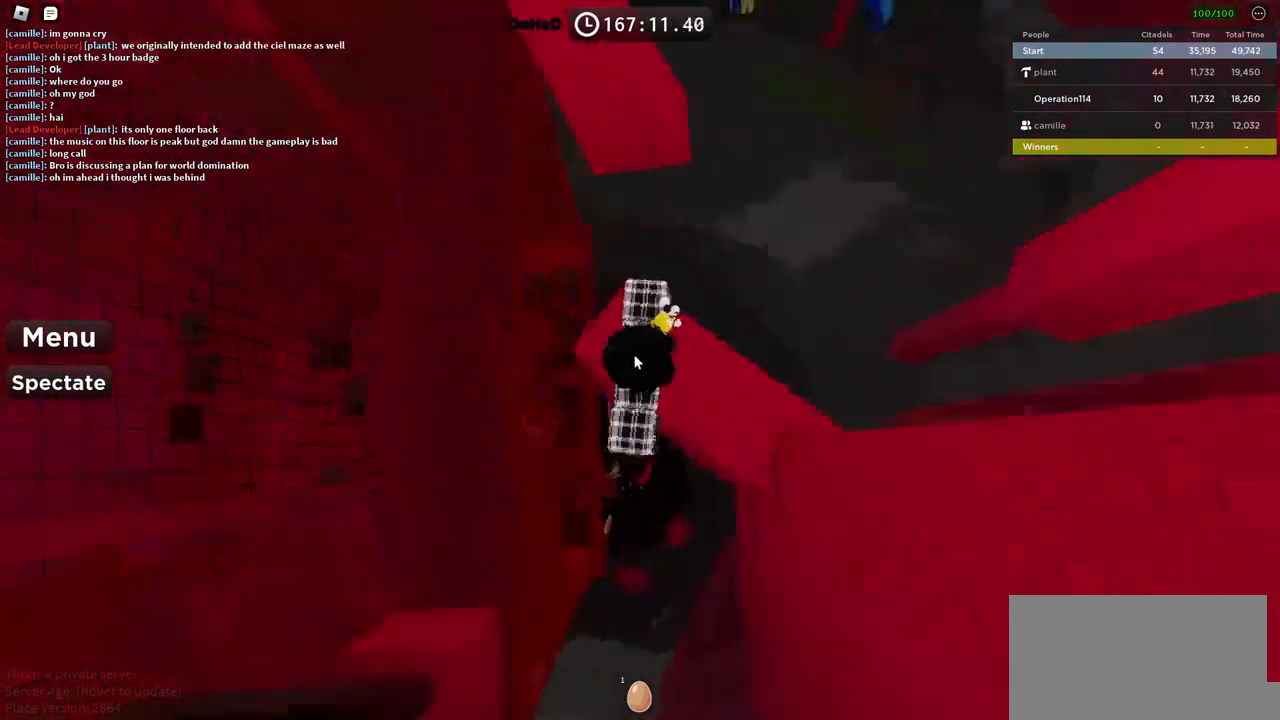
{"keys": [], "events": [[34, "shift", "down"], [100, "space", "down"], [167, "shift", "up"], [267, "space", "up"]]}
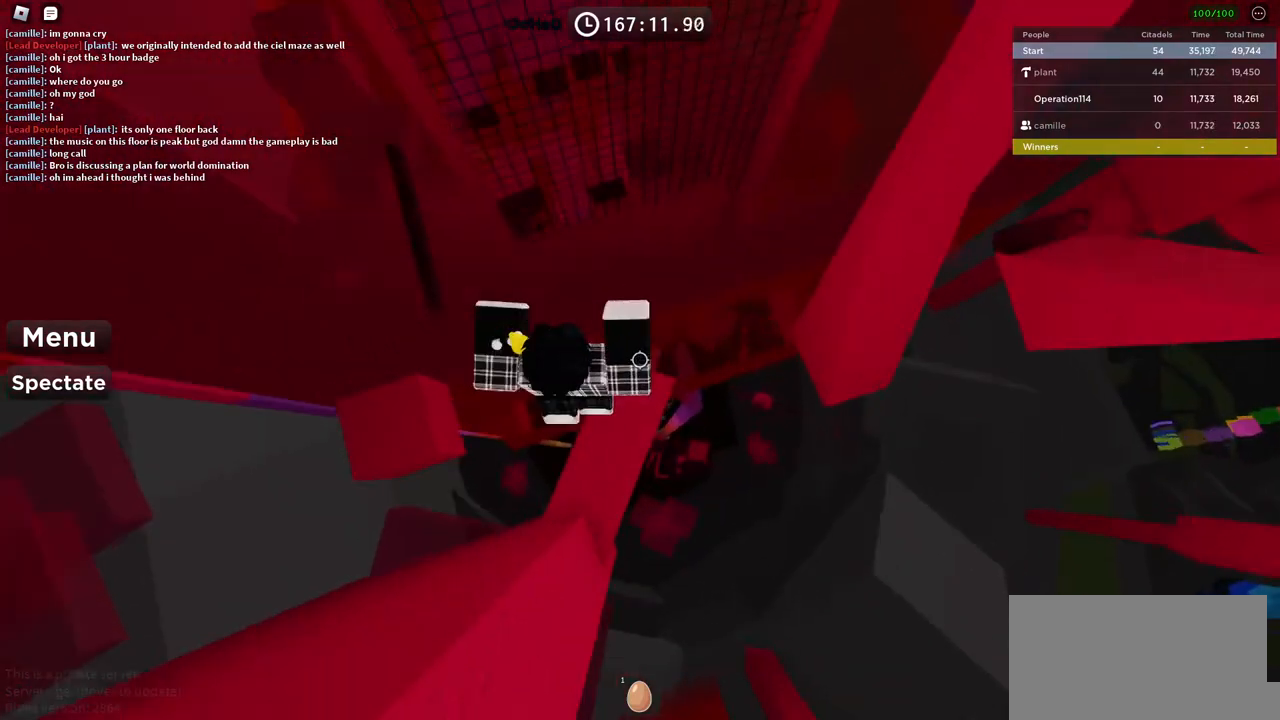
{"keys": ["d"], "events": [[167, "d", "down"], [250, "d", "up"], [367, "d", "down"]]}
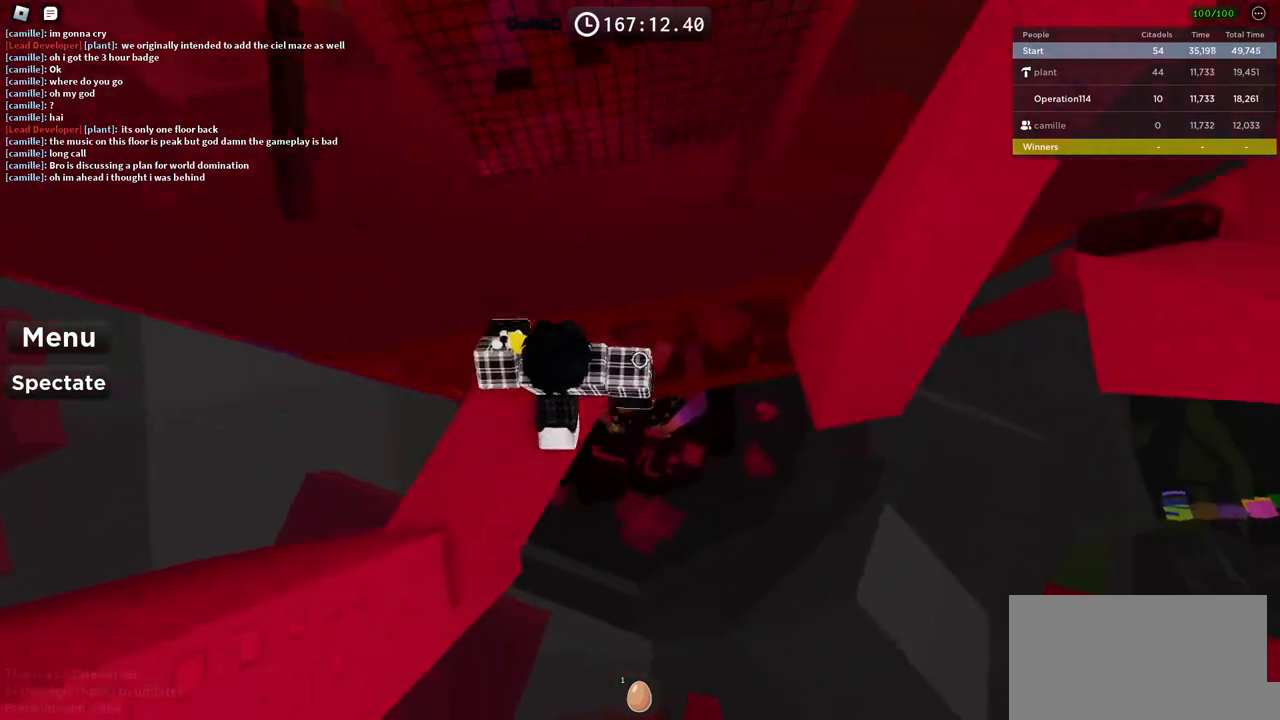
{"keys": ["d", "w"], "events": [[17, "space", "down"], [167, "space", "up"], [467, "w", "down"]]}
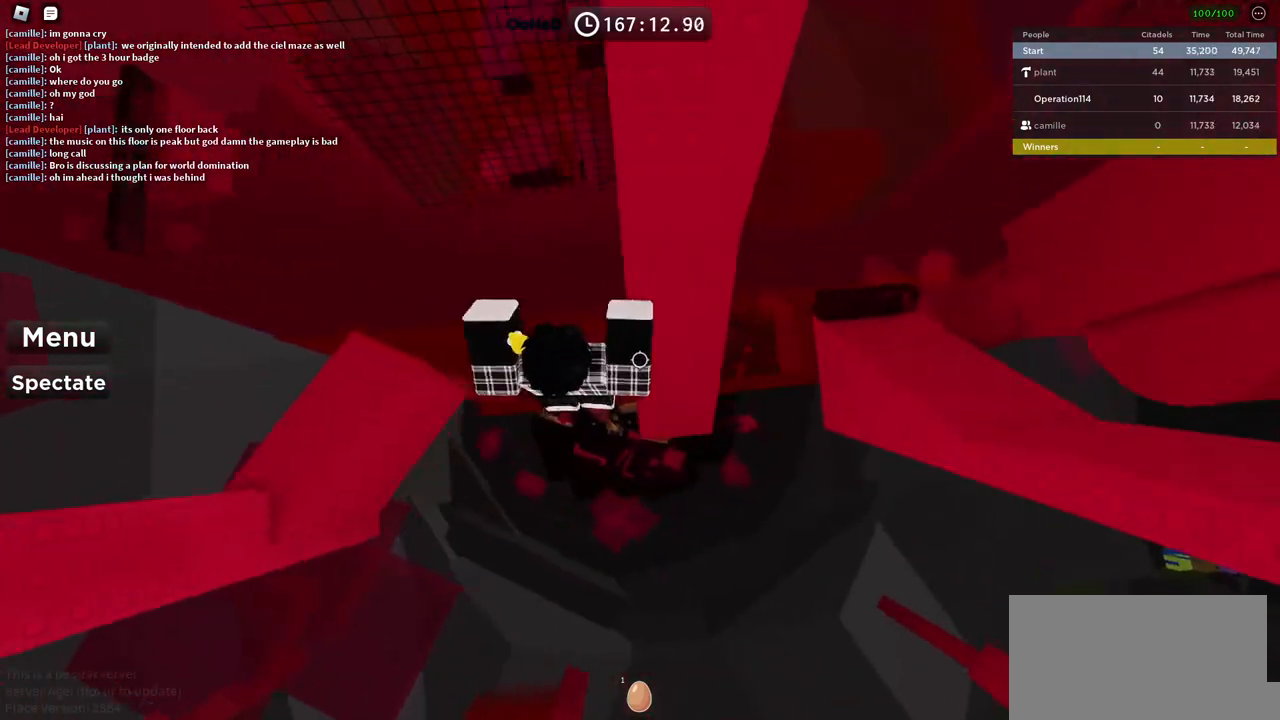
{"keys": ["d", "w"], "events": [[117, "d", "up"], [167, "w", "up"], [350, "d", "down"], [350, "w", "down"]]}
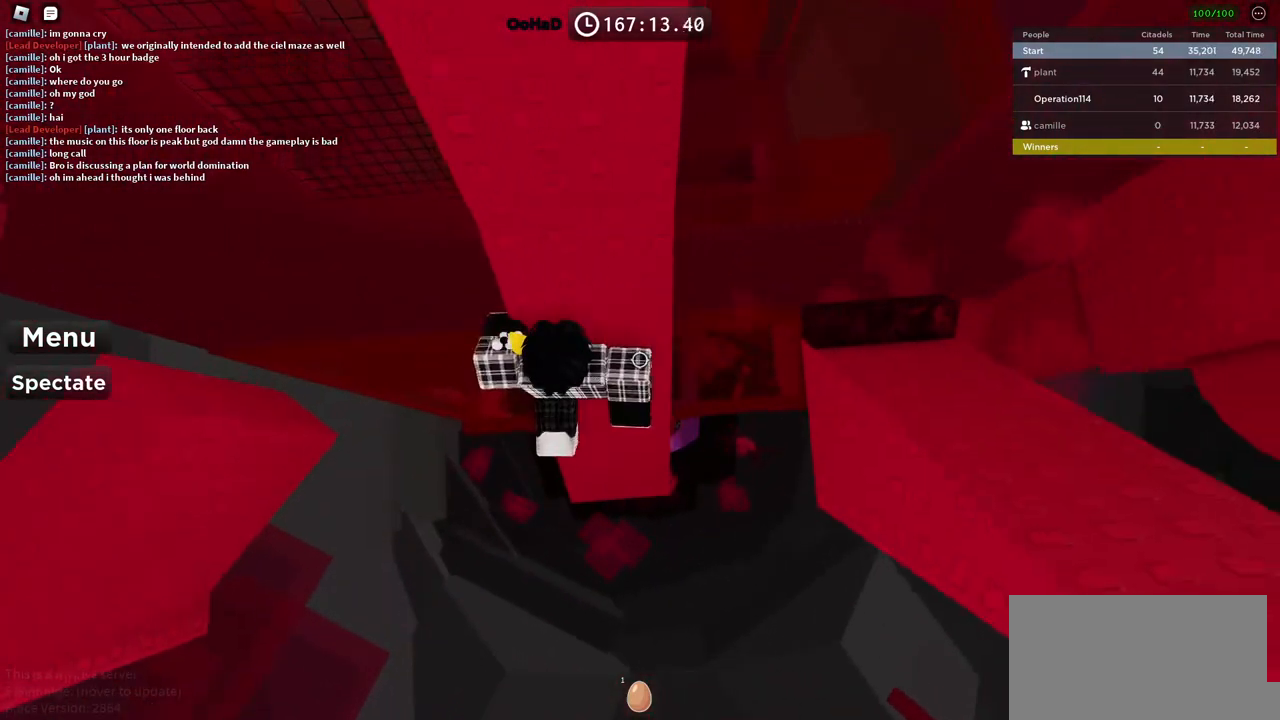
{"keys": ["d", "w"], "events": [[117, "d", "up"], [384, "w", "up"], [450, "d", "down"], [450, "w", "down"]]}
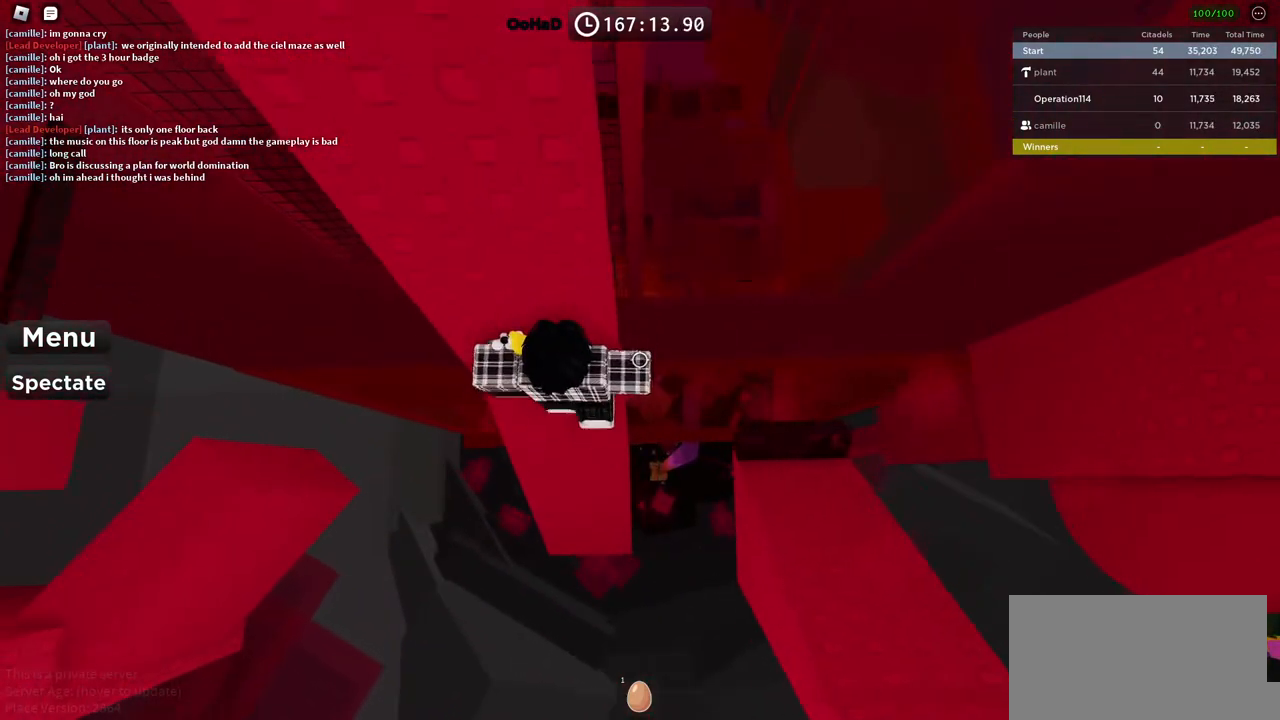
{"keys": ["w"], "events": [[34, "d", "up"], [67, "w", "up"], [200, "shift", "down"], [300, "shift", "up"], [484, "w", "down"]]}
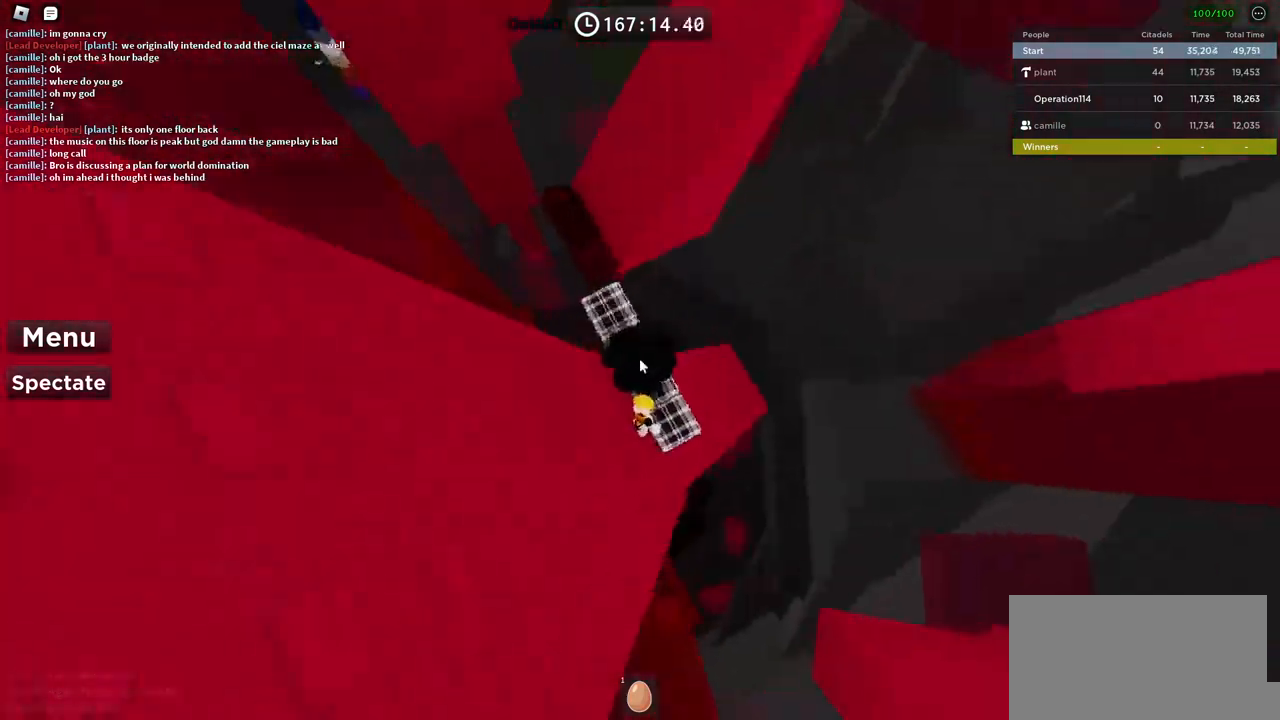
{"keys": ["w"], "events": [[84, "space", "down"], [217, "space", "up"]]}
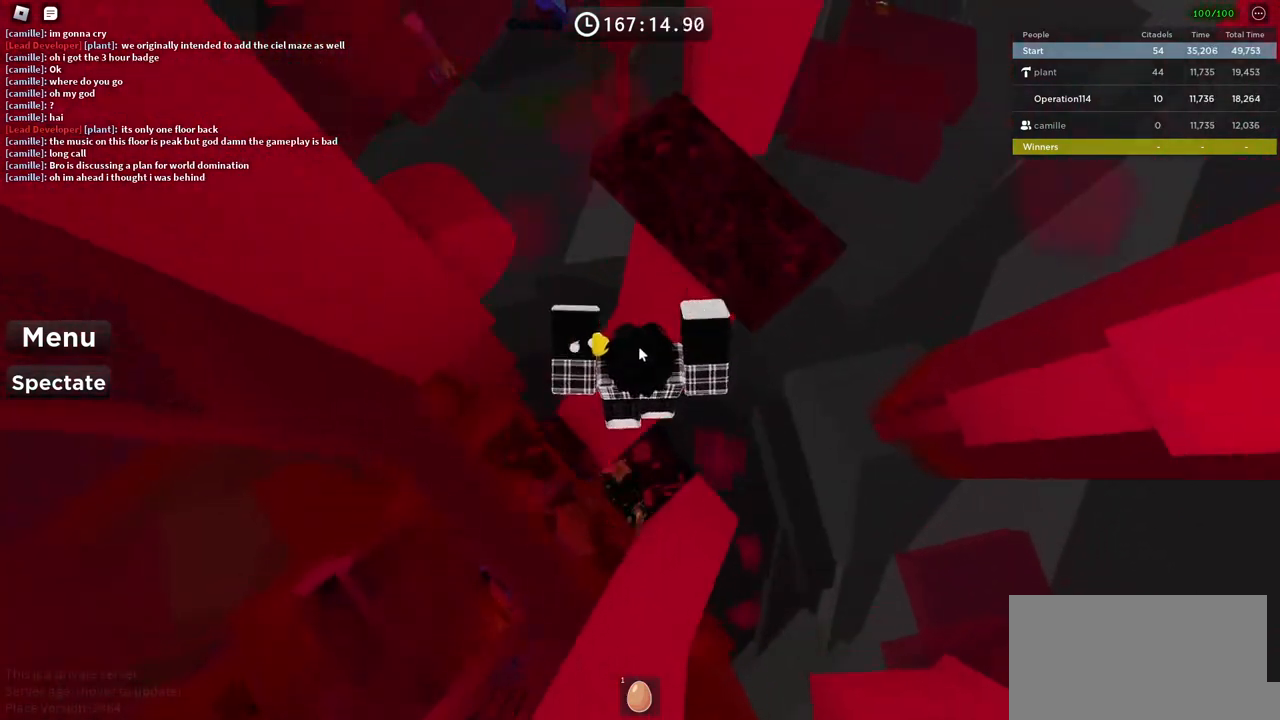
{"keys": [], "events": [[134, "w", "up"], [267, "shift", "down"], [400, "shift", "up"]]}
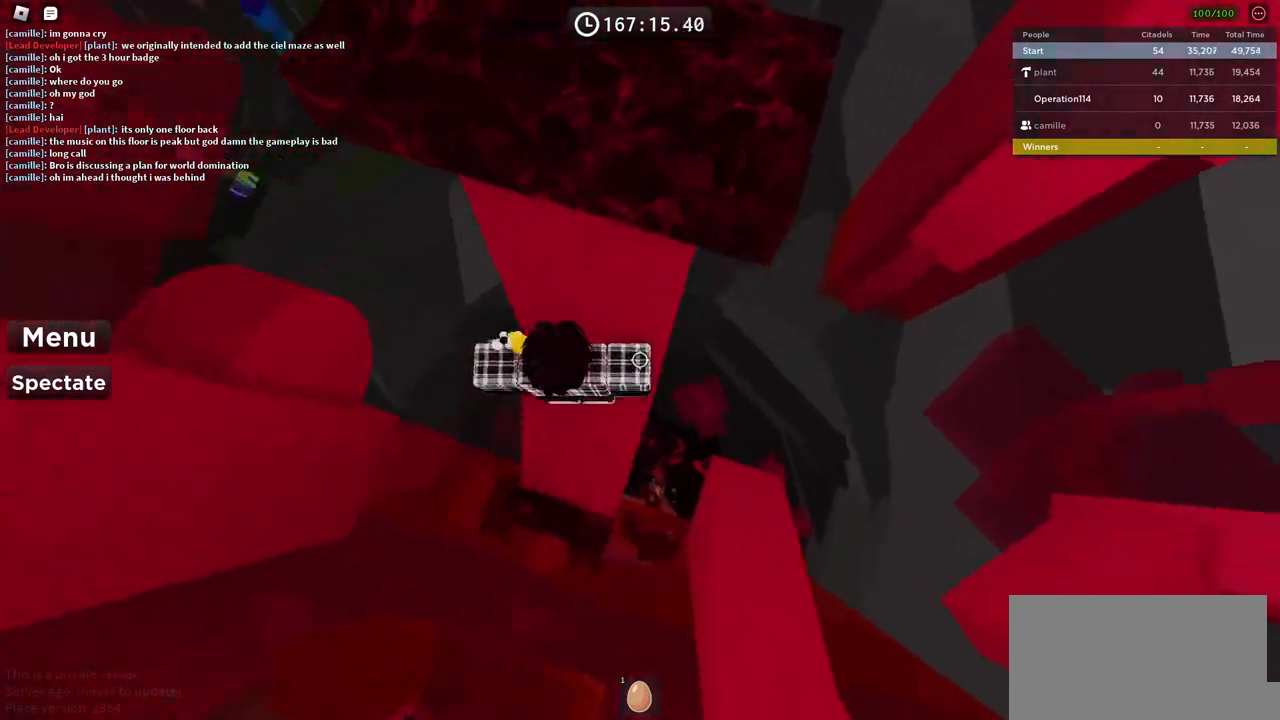
{"keys": ["a", "space"], "events": [[34, "a", "down"], [134, "a", "up"], [300, "a", "down"], [450, "space", "down"]]}
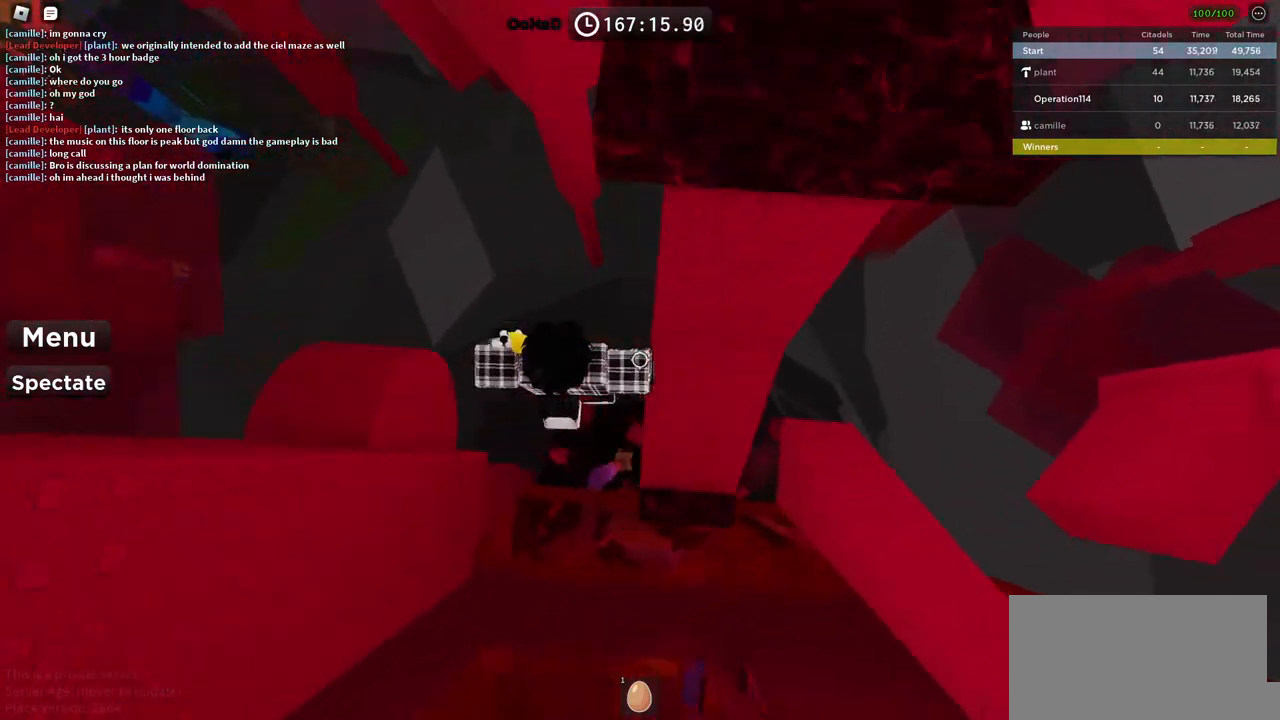
{"keys": ["a", "space", "w"], "events": [[434, "w", "down"]]}
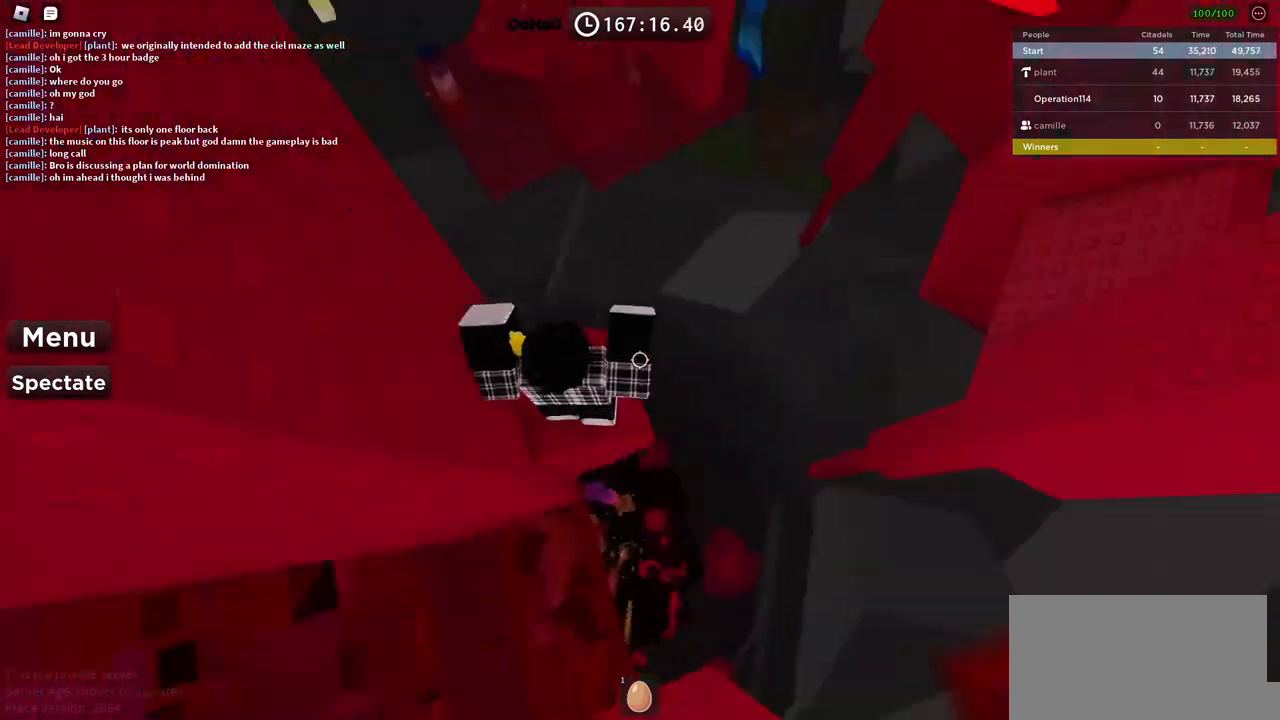
{"keys": ["w"], "events": [[50, "a", "up"], [50, "w", "up"], [84, "space", "up"], [400, "d", "down"], [417, "w", "down"], [500, "d", "up"]]}
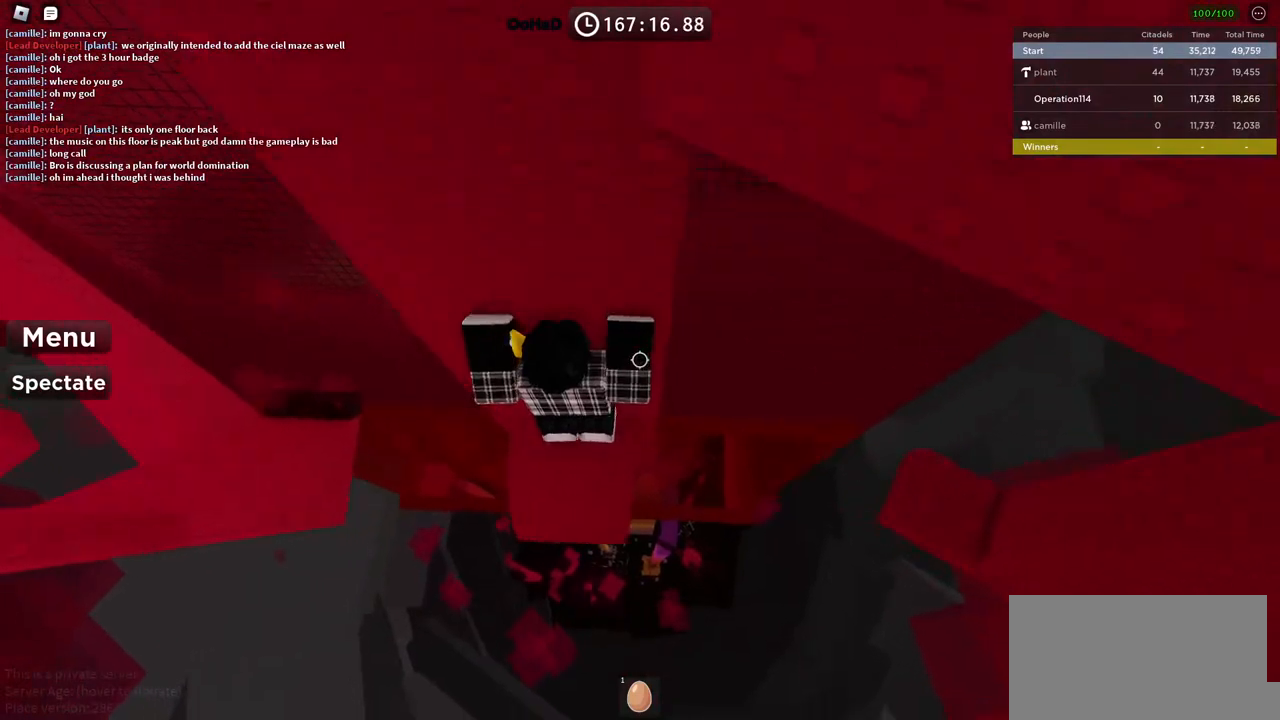
{"keys": ["d"], "events": [[17, "w", "up"], [217, "d", "down"], [317, "space", "down"], [467, "space", "up"]]}
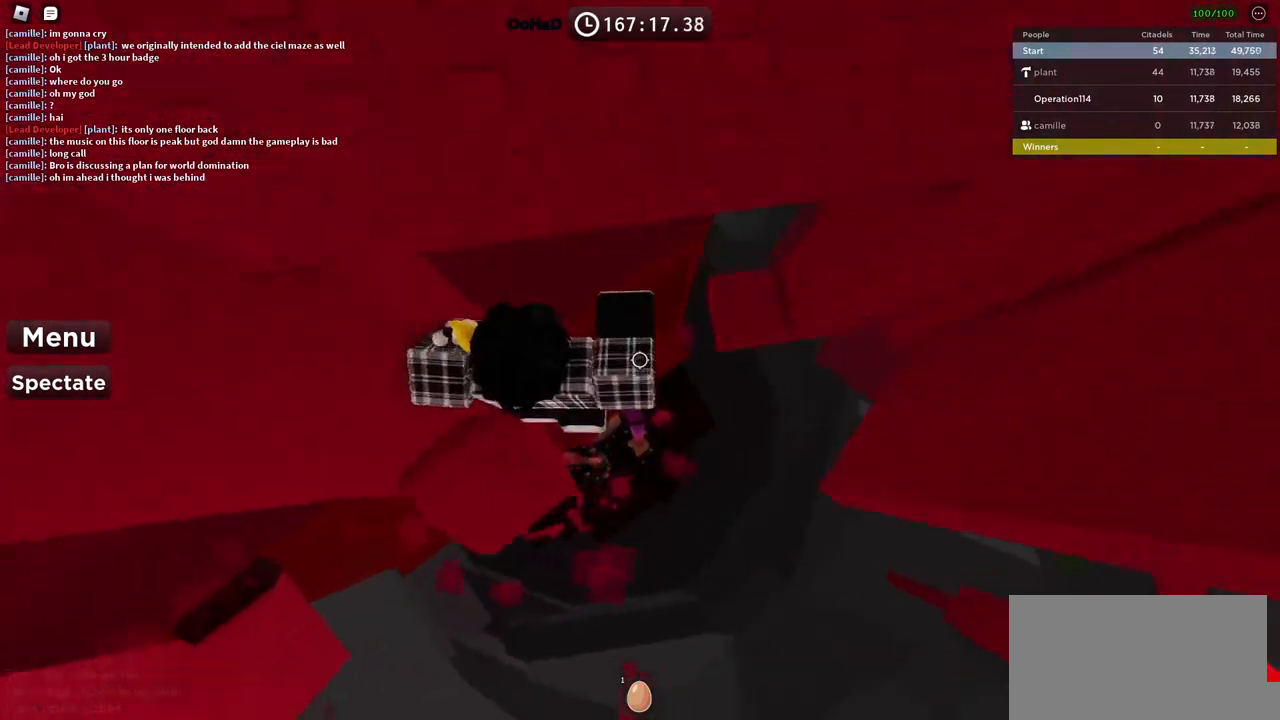
{"keys": [], "events": [[400, "d", "up"]]}
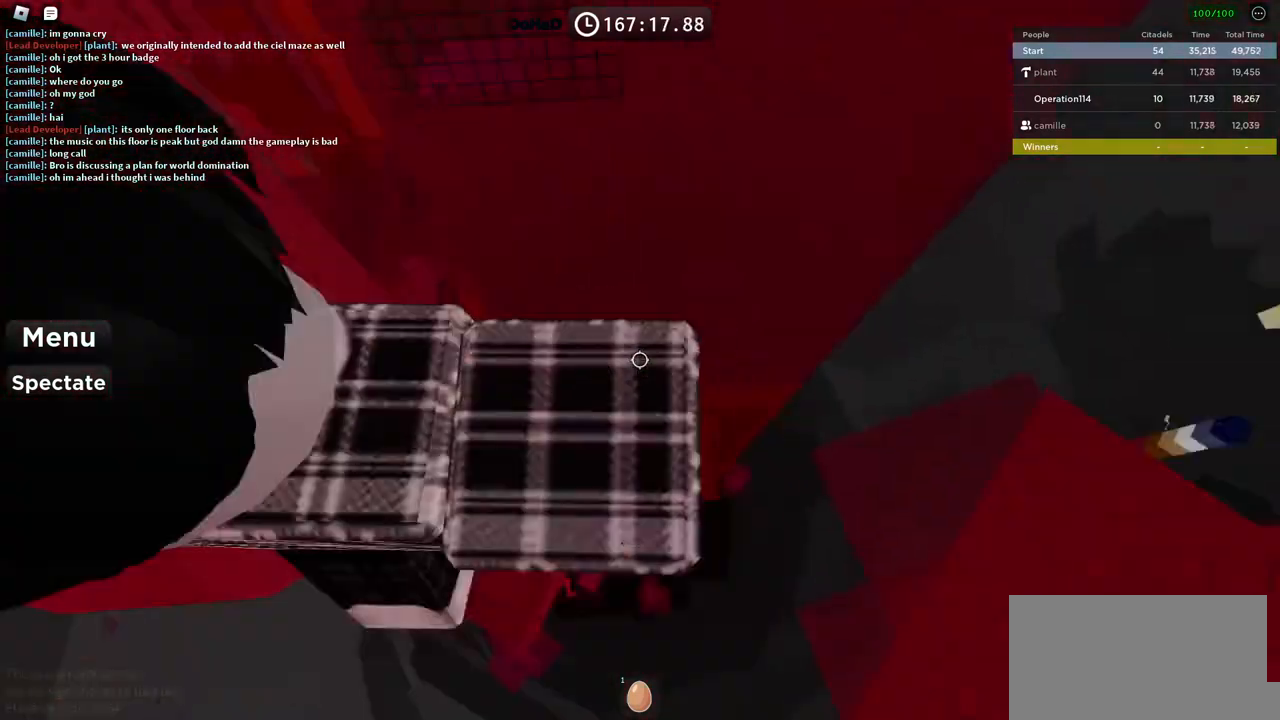
{"keys": [], "events": []}
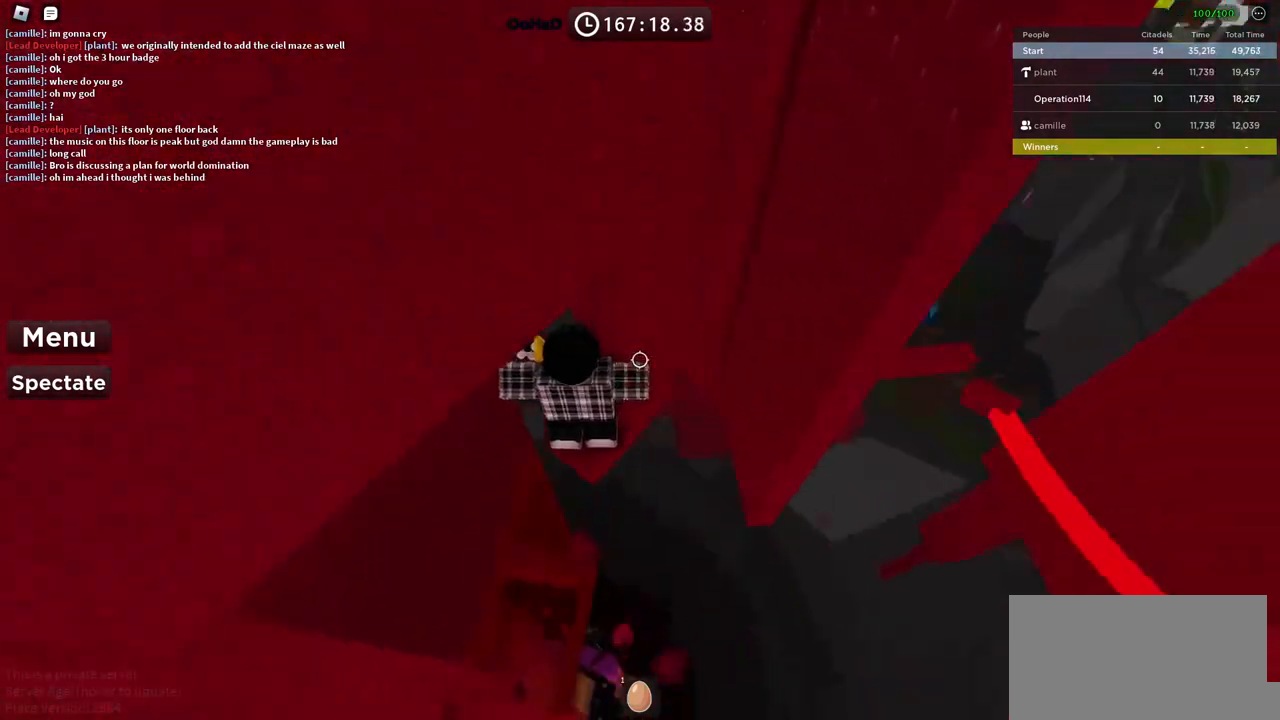
{"keys": [], "events": [[84, "a", "down"], [100, "w", "down"], [200, "a", "up"], [200, "w", "up"]]}
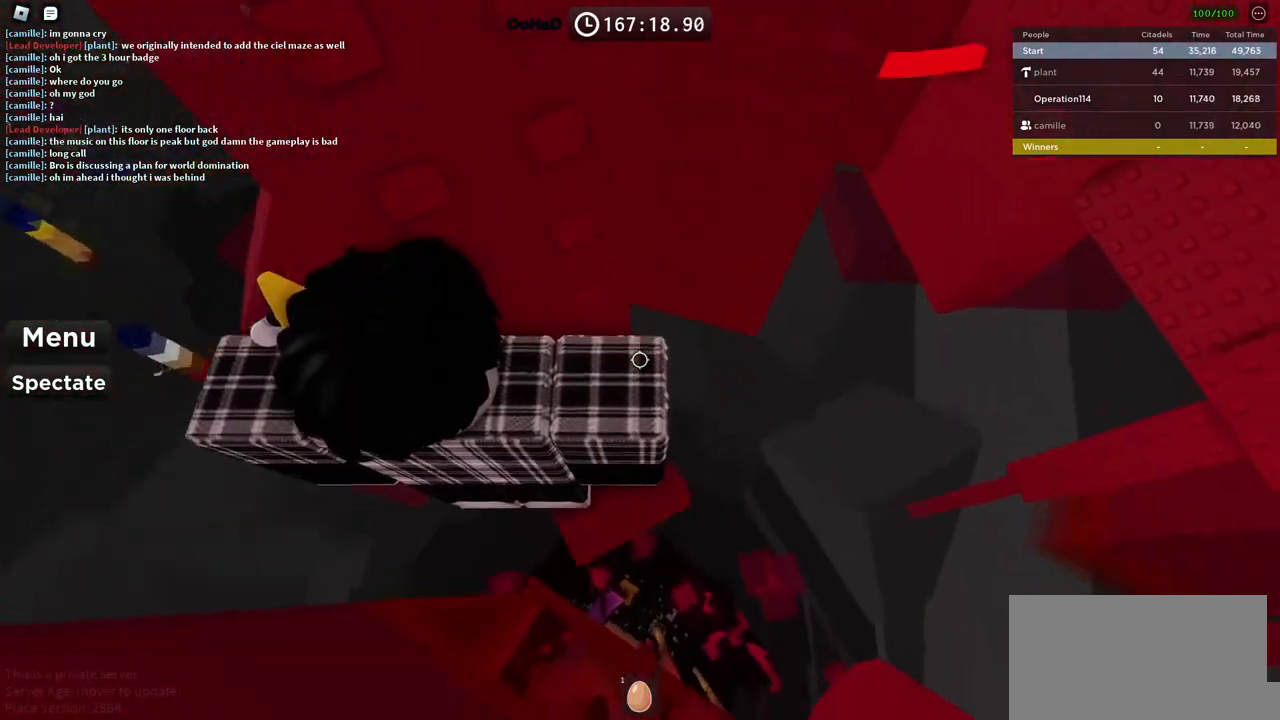
{"keys": ["a"], "events": [[184, "a", "down"], [350, "space", "down"], [500, "space", "up"]]}
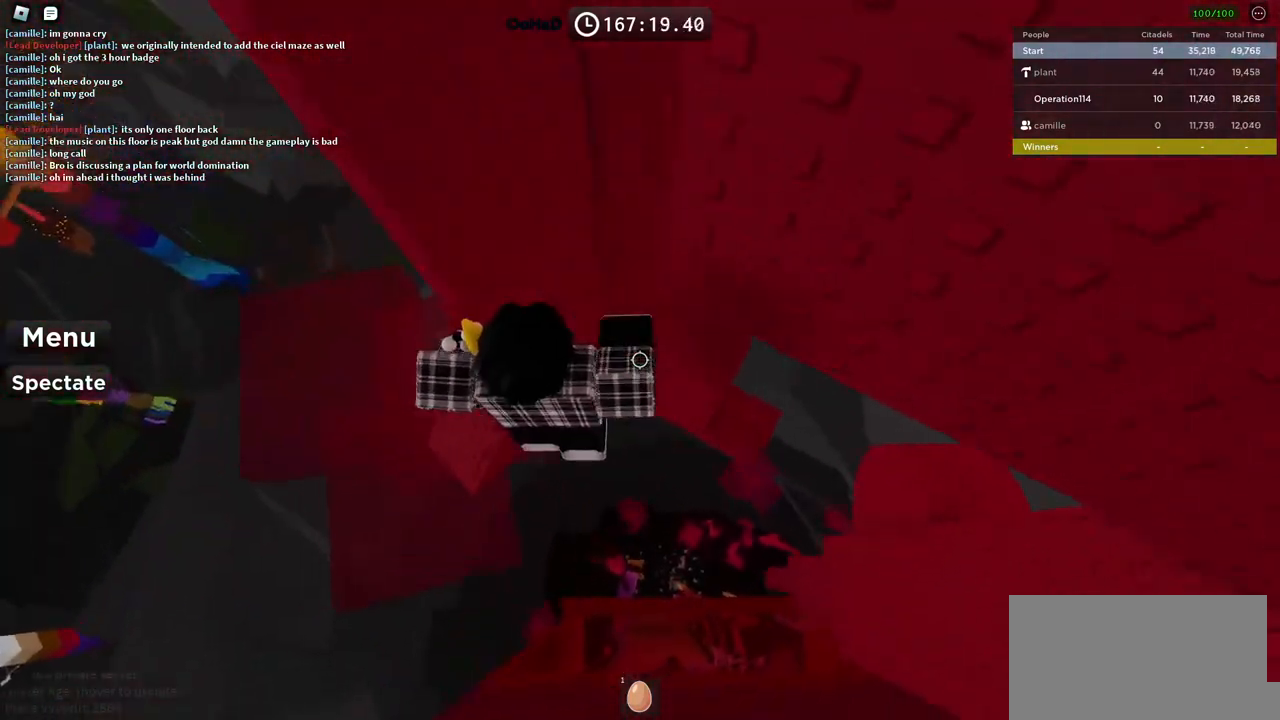
{"keys": [], "events": [[217, "w", "down"], [350, "a", "up"], [350, "w", "up"]]}
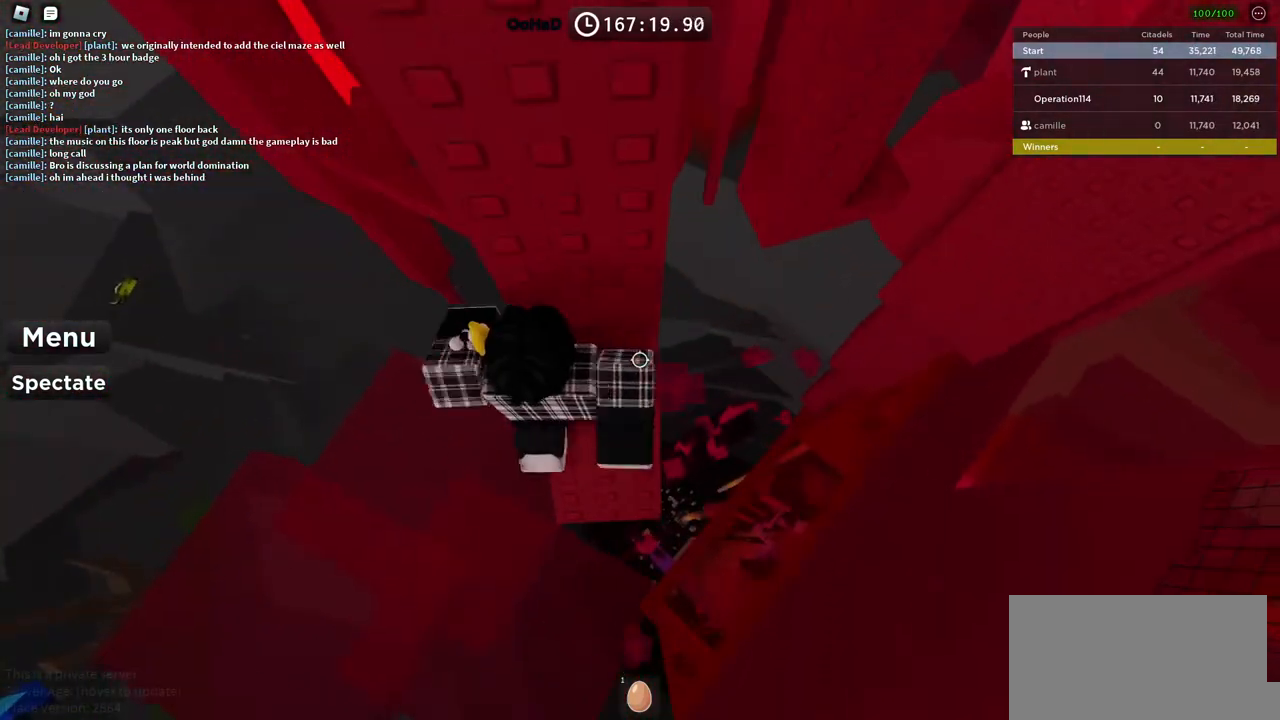
{"keys": ["a"], "events": [[134, "w", "down"], [234, "w", "up"], [417, "a", "down"]]}